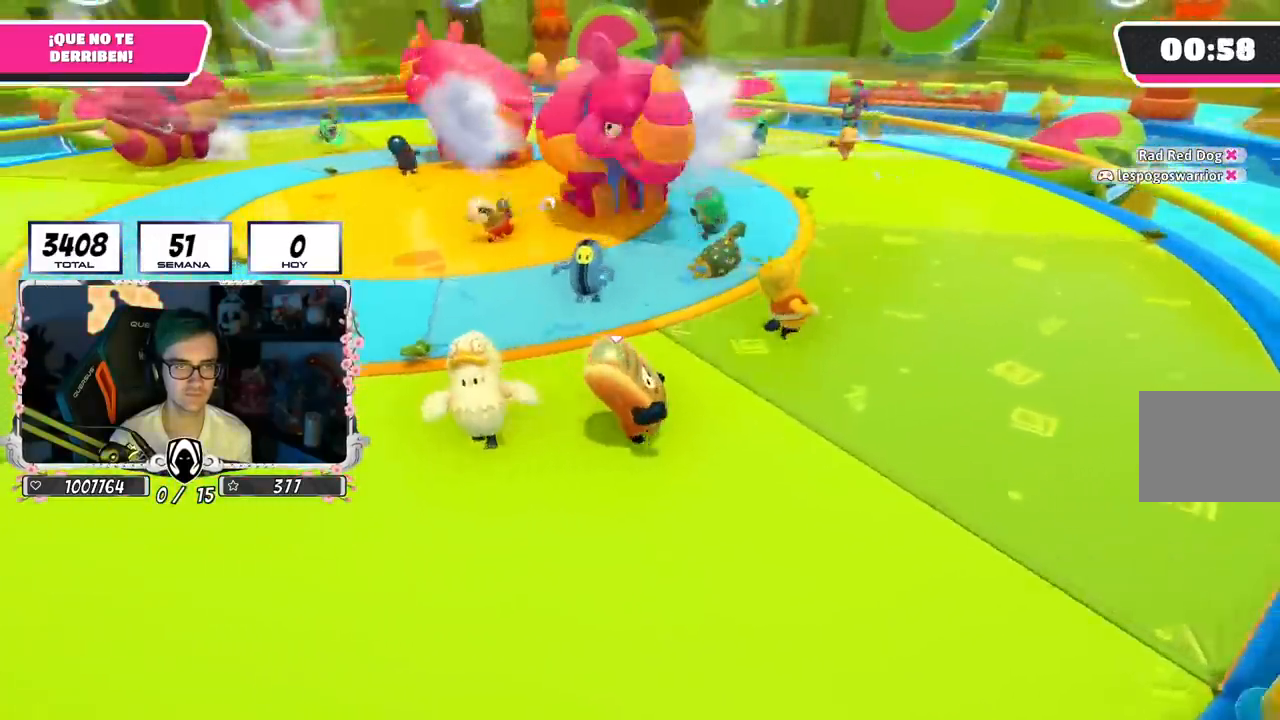
Gameplay with a controller (PlayStation layout); each line is a JSON object with the inputs held at the frame after it. "events" lists button and stick changes between this image and that frame as [ms after this image, input, new state], when the widget could be followed in between.
{"buttons": [], "left_stick": "left", "right_stick": "center", "events": [[166, "left_stick", "down"], [250, "left_stick", "down-left"], [316, "right_stick", "center"], [367, "left_stick", "left"]]}
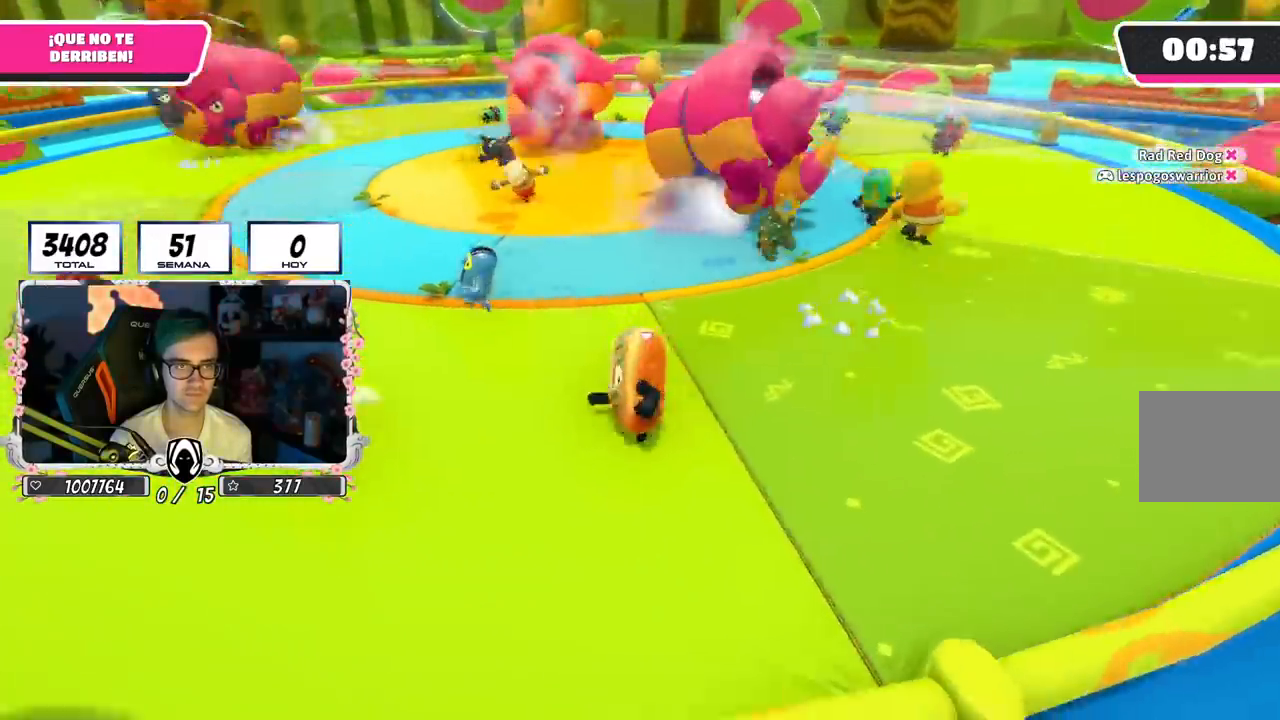
{"buttons": [], "left_stick": "up-left", "right_stick": "center", "events": [[83, "right_stick", "right"], [117, "left_stick", "up-left"], [234, "left_stick", "up"], [434, "right_stick", "center"], [501, "left_stick", "up-left"]]}
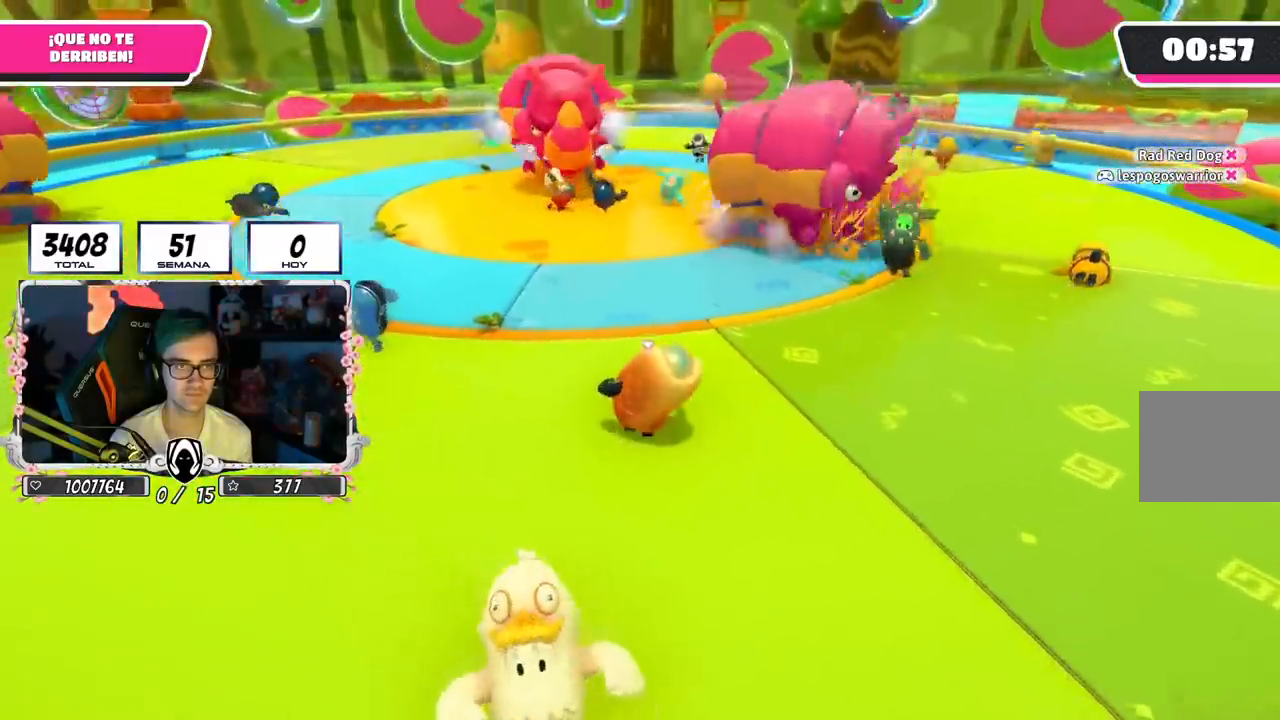
{"buttons": [], "left_stick": "up-left", "right_stick": "center", "events": [[333, "right_stick", "right"], [450, "right_stick", "center"]]}
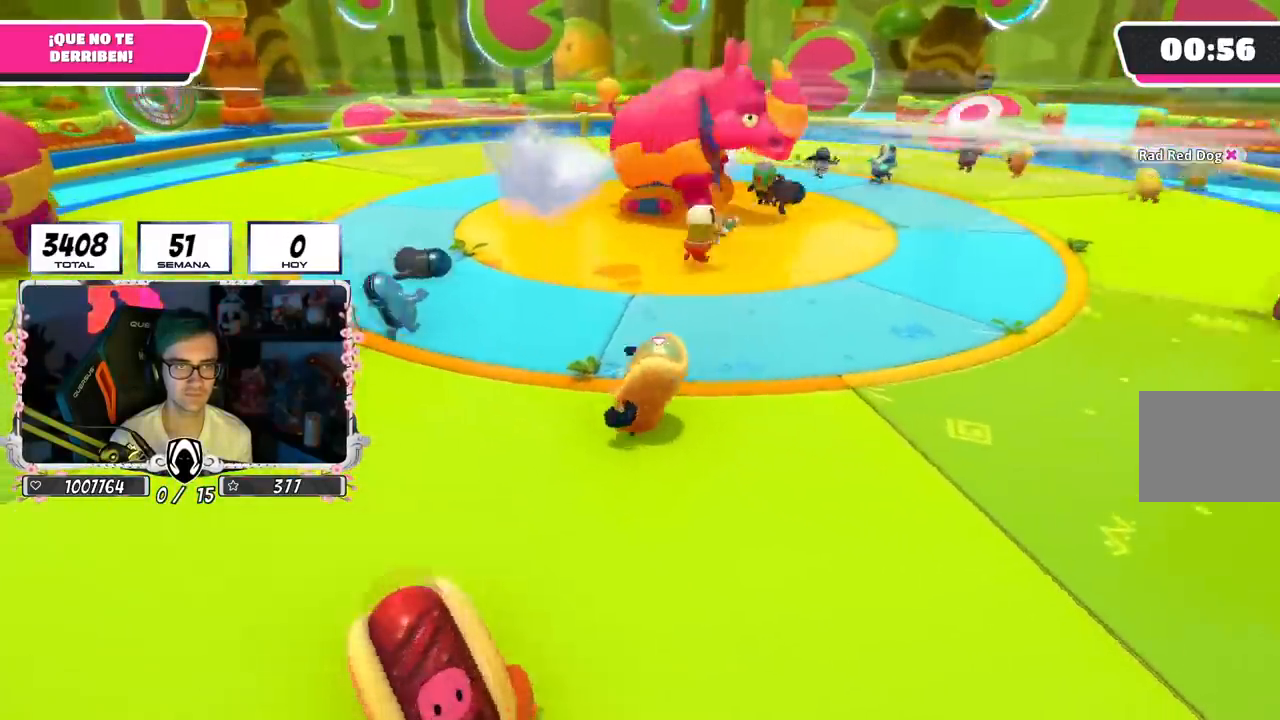
{"buttons": [], "left_stick": "up", "right_stick": "right", "events": [[50, "left_stick", "left"], [417, "right_stick", "right"], [450, "left_stick", "up"]]}
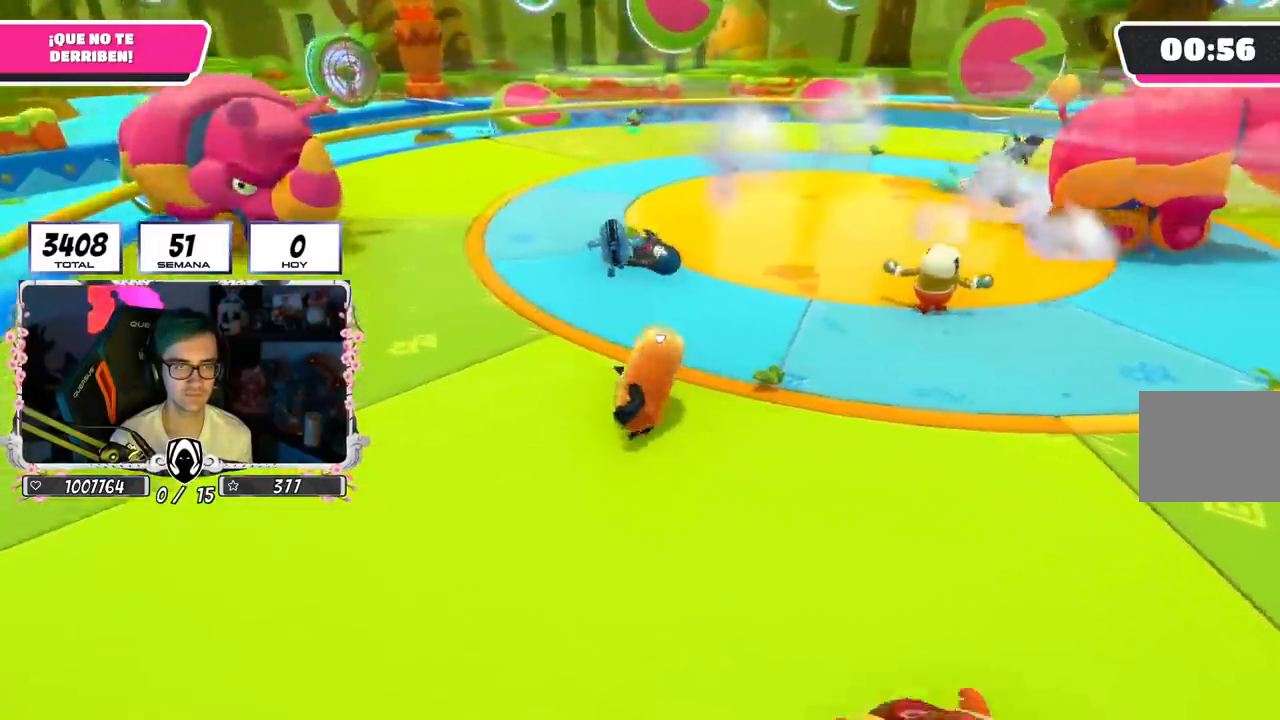
{"buttons": [], "left_stick": "down-left", "right_stick": "center", "events": [[83, "left_stick", "up-right"], [116, "right_stick", "center"], [266, "left_stick", "down-right"], [350, "right_stick", "down-right"], [367, "left_stick", "down"], [450, "right_stick", "center"], [467, "left_stick", "down-left"]]}
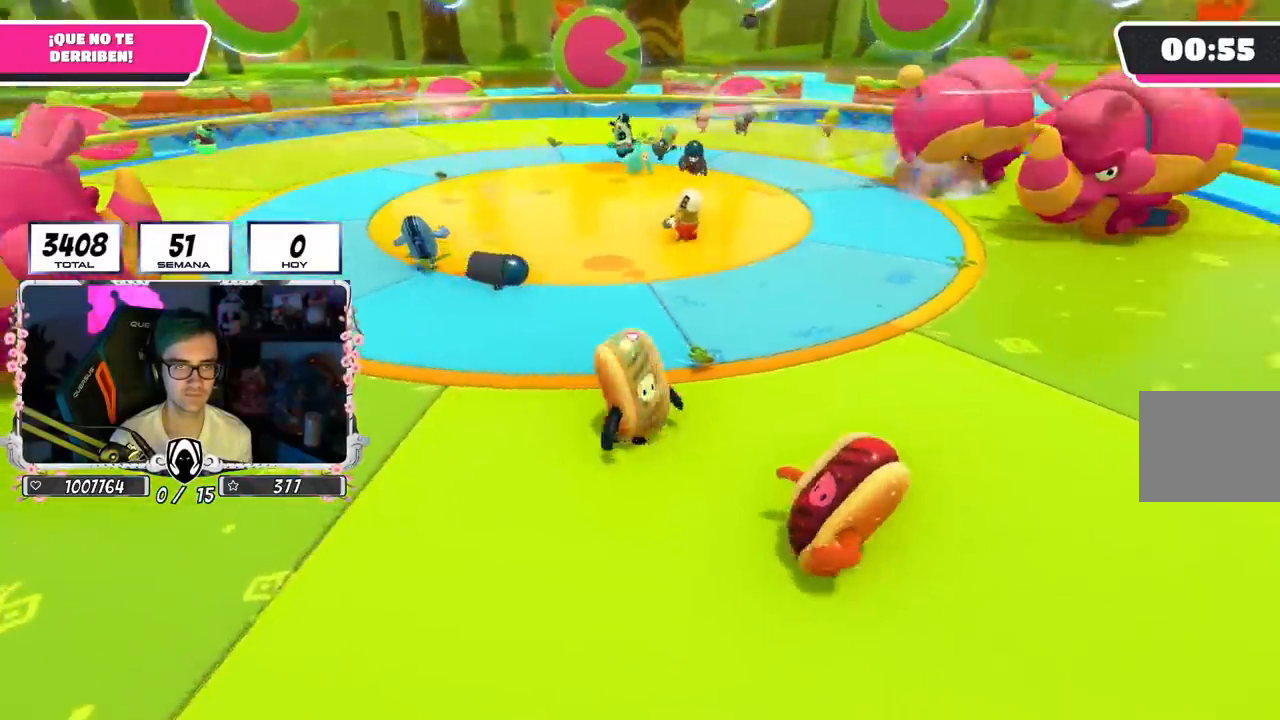
{"buttons": [], "left_stick": "down-left", "right_stick": "center", "events": [[317, "right_stick", "down-right"], [467, "right_stick", "center"]]}
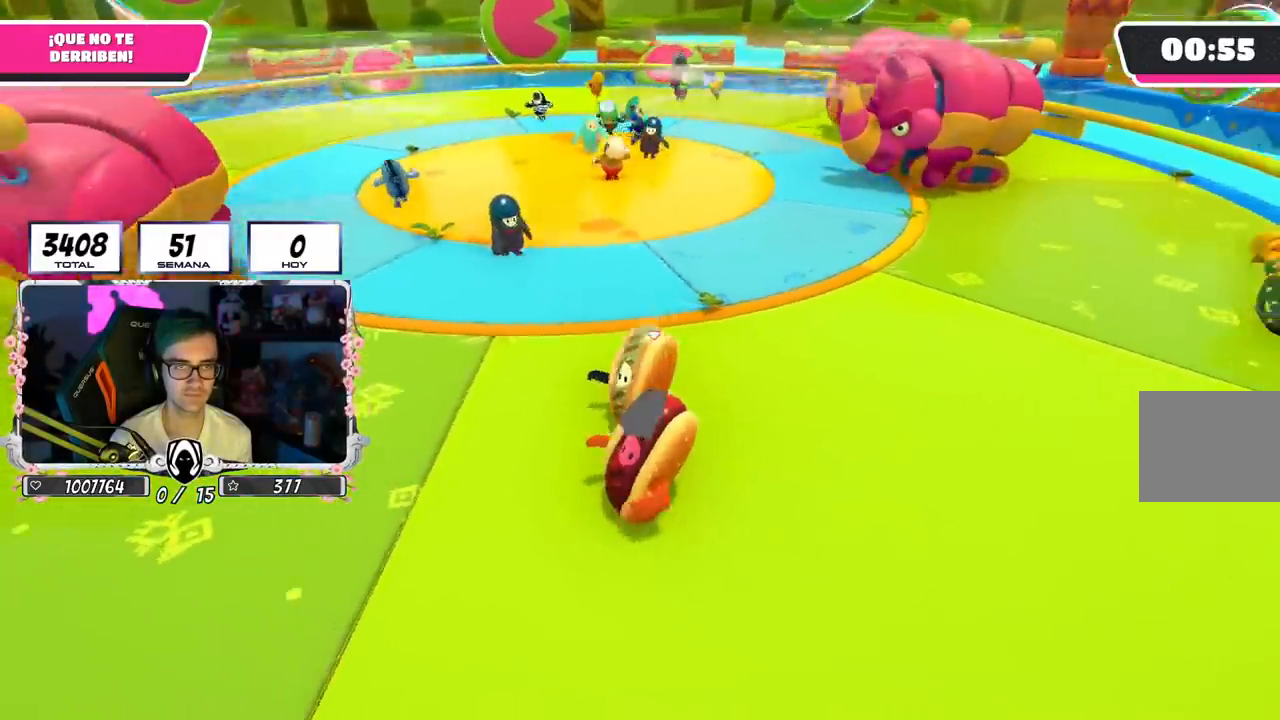
{"buttons": [], "left_stick": "left", "right_stick": "center", "events": [[83, "left_stick", "down-right"], [350, "left_stick", "center"], [400, "left_stick", "left"]]}
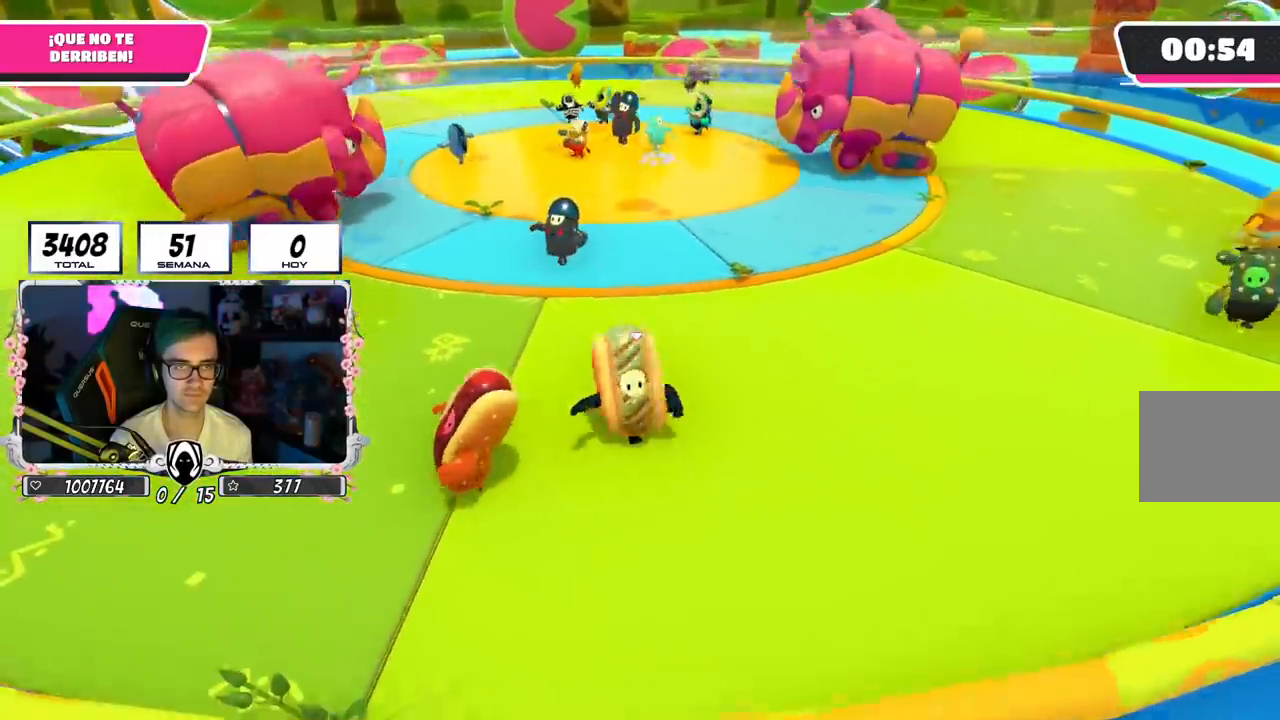
{"buttons": [], "left_stick": "down-right", "right_stick": "center", "events": [[184, "L2", "down"], [184, "left_stick", "right"], [317, "L2", "up"], [367, "left_stick", "down-right"]]}
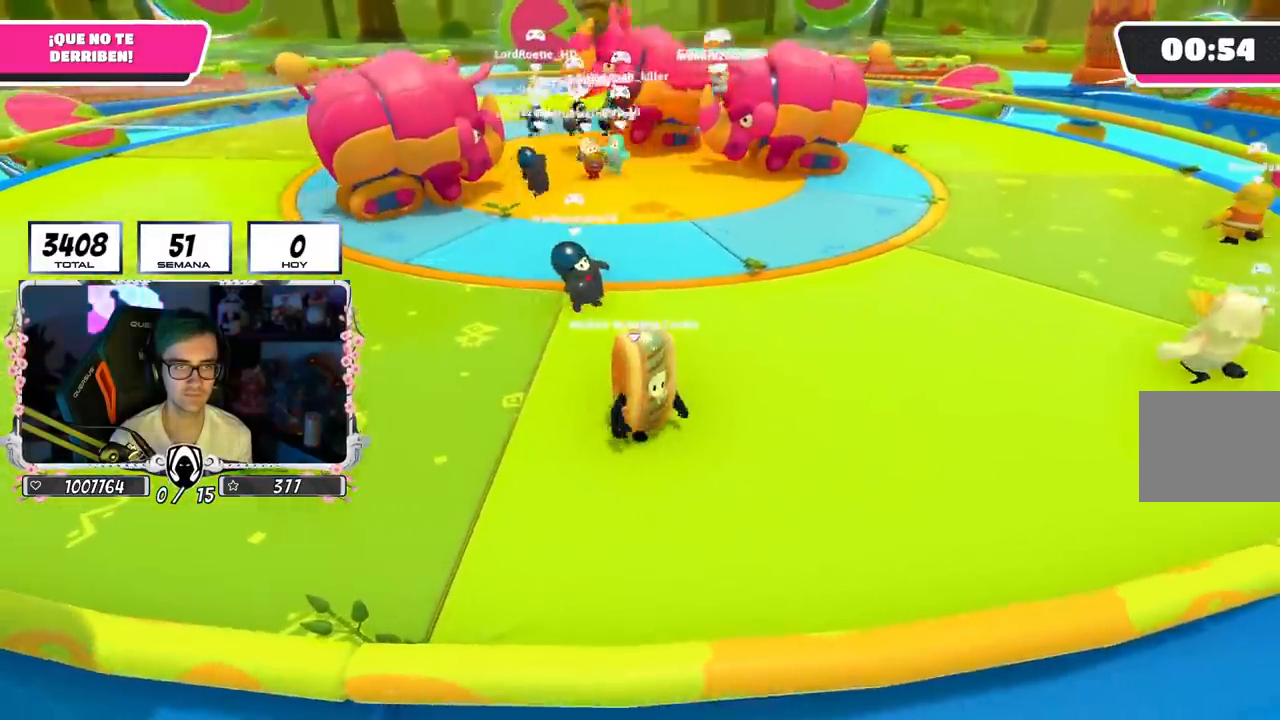
{"buttons": [], "left_stick": "right", "right_stick": "center", "events": [[67, "left_stick", "down-left"], [183, "left_stick", "up-left"], [300, "left_stick", "up-right"], [400, "left_stick", "right"]]}
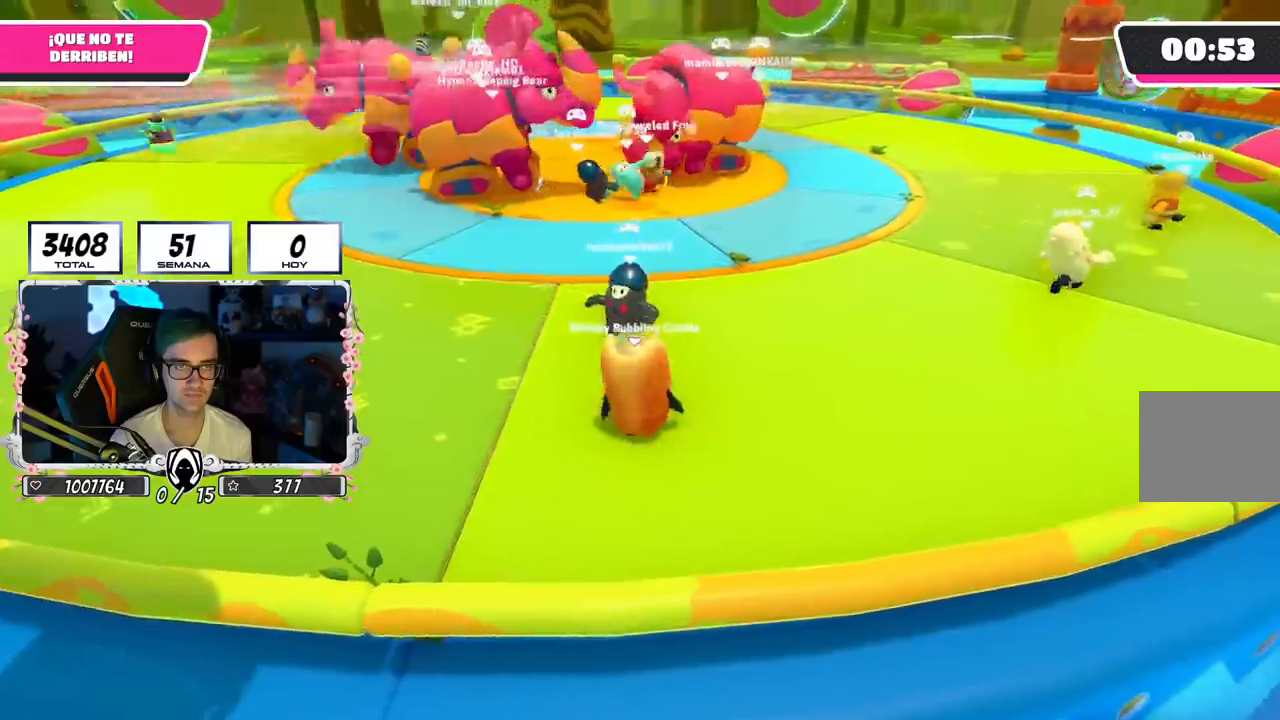
{"buttons": [], "left_stick": "up-right", "right_stick": "left", "events": [[201, "left_stick", "up-right"], [201, "right_stick", "left"]]}
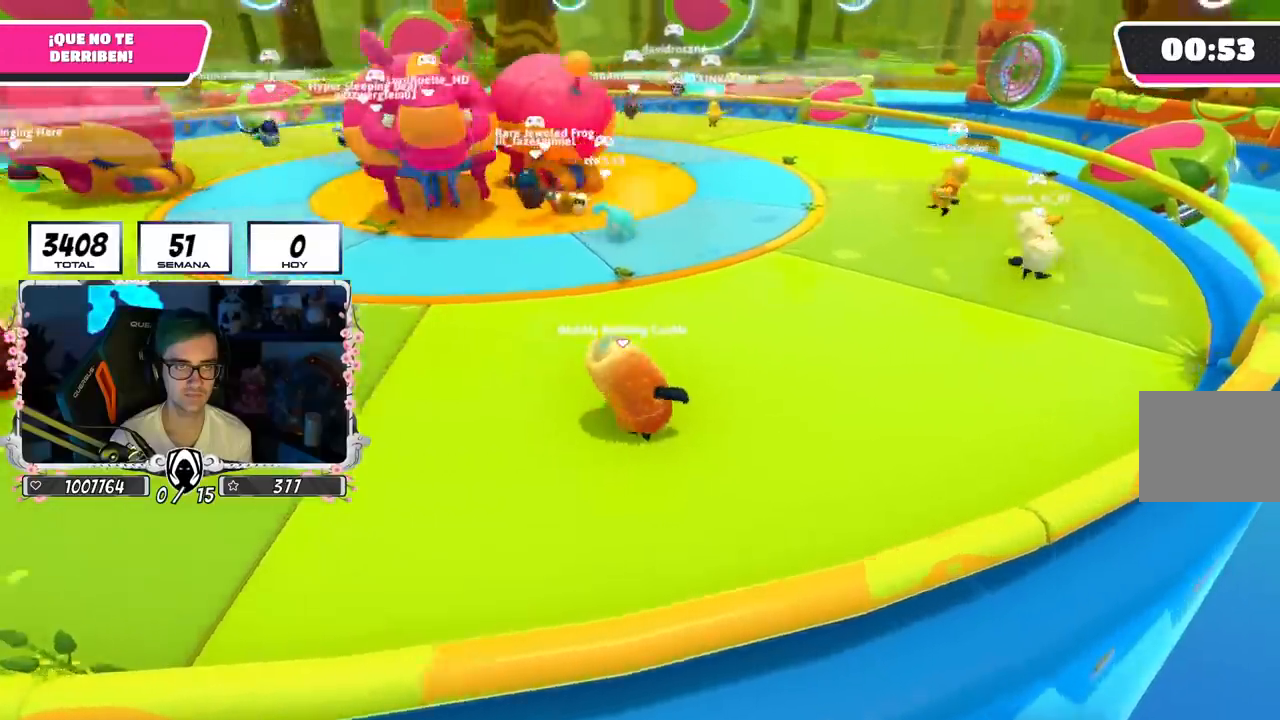
{"buttons": [], "left_stick": "right", "right_stick": "left", "events": [[33, "left_stick", "right"], [117, "L2", "down"], [283, "L2", "up"]]}
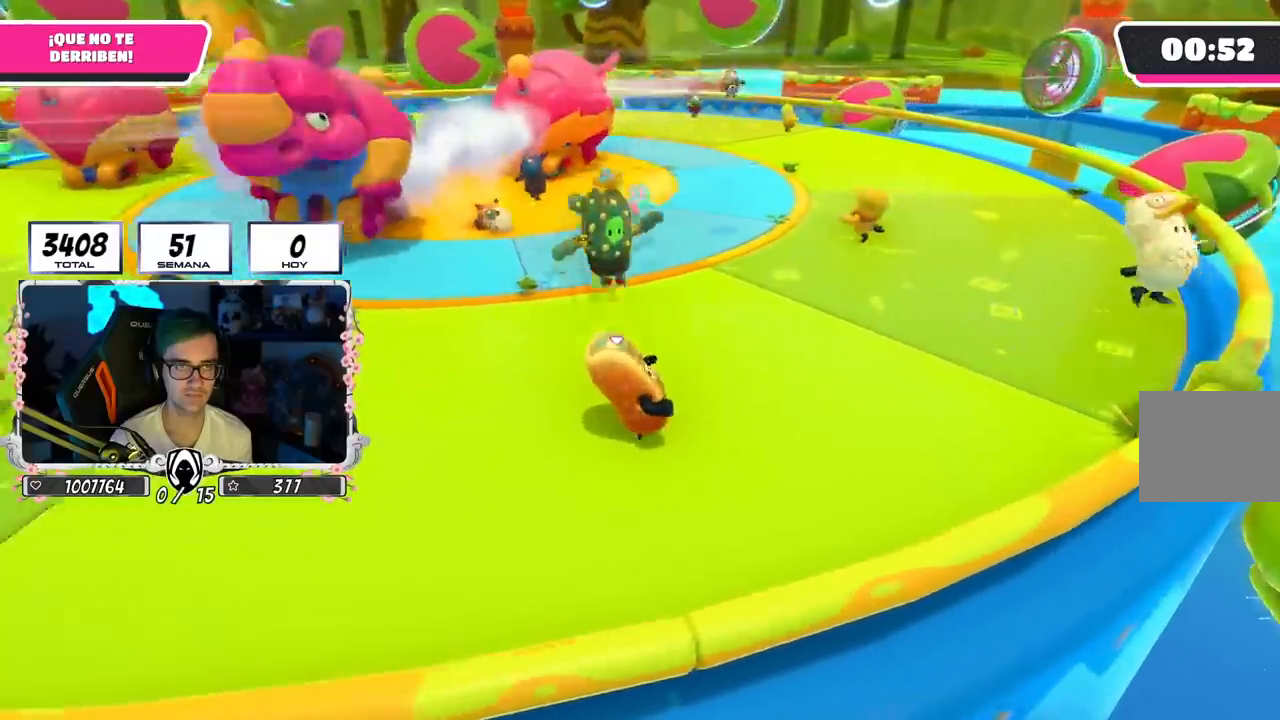
{"buttons": [], "left_stick": "up-right", "right_stick": "left", "events": [[67, "left_stick", "up-right"]]}
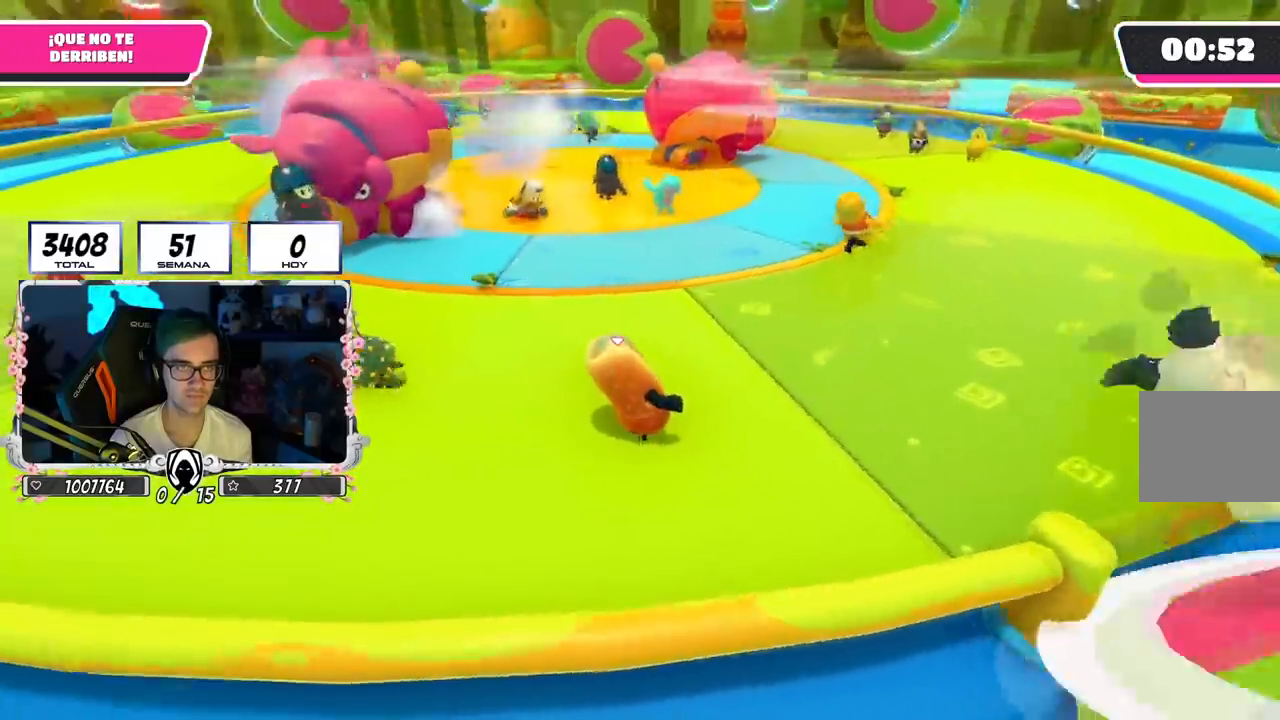
{"buttons": [], "left_stick": "up-right", "right_stick": "left", "events": [[133, "right_stick", "center"], [217, "right_stick", "left"], [384, "right_stick", "center"], [467, "right_stick", "left"]]}
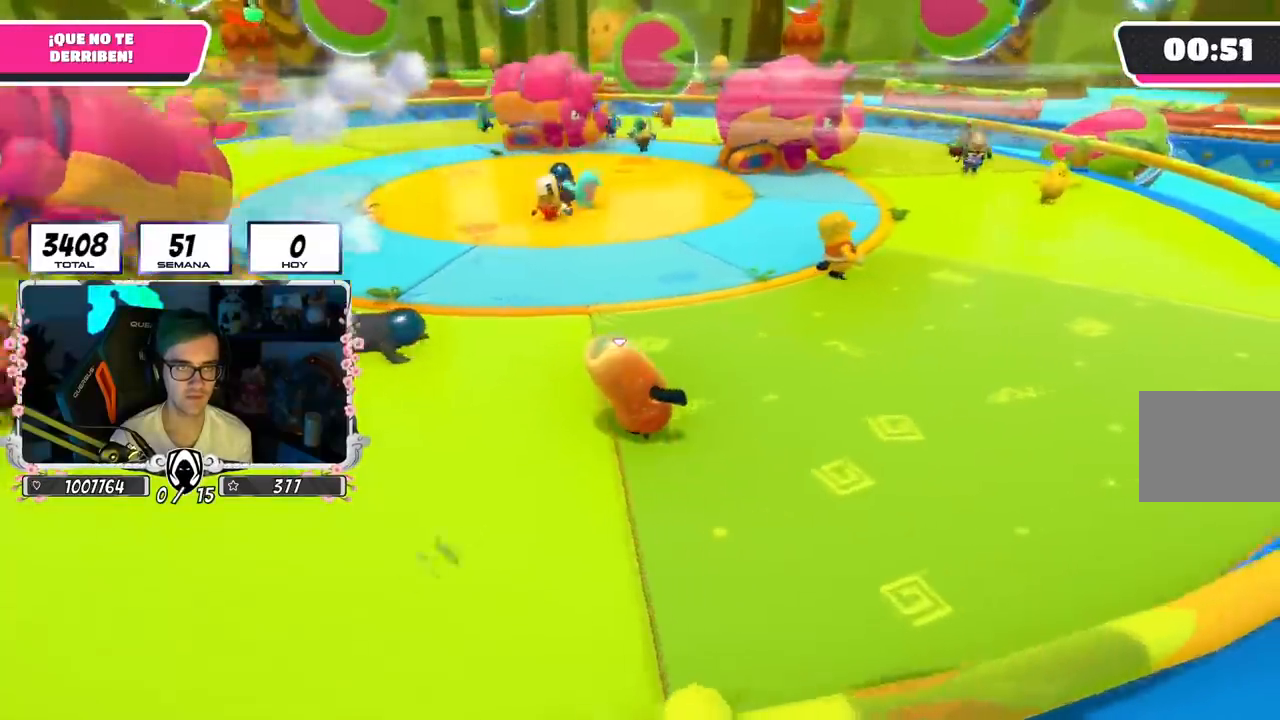
{"buttons": [], "left_stick": "up", "right_stick": "center", "events": [[117, "right_stick", "center"], [150, "left_stick", "down-right"], [234, "left_stick", "down-left"], [251, "right_stick", "left"], [284, "left_stick", "left"], [384, "right_stick", "center"], [434, "left_stick", "up"]]}
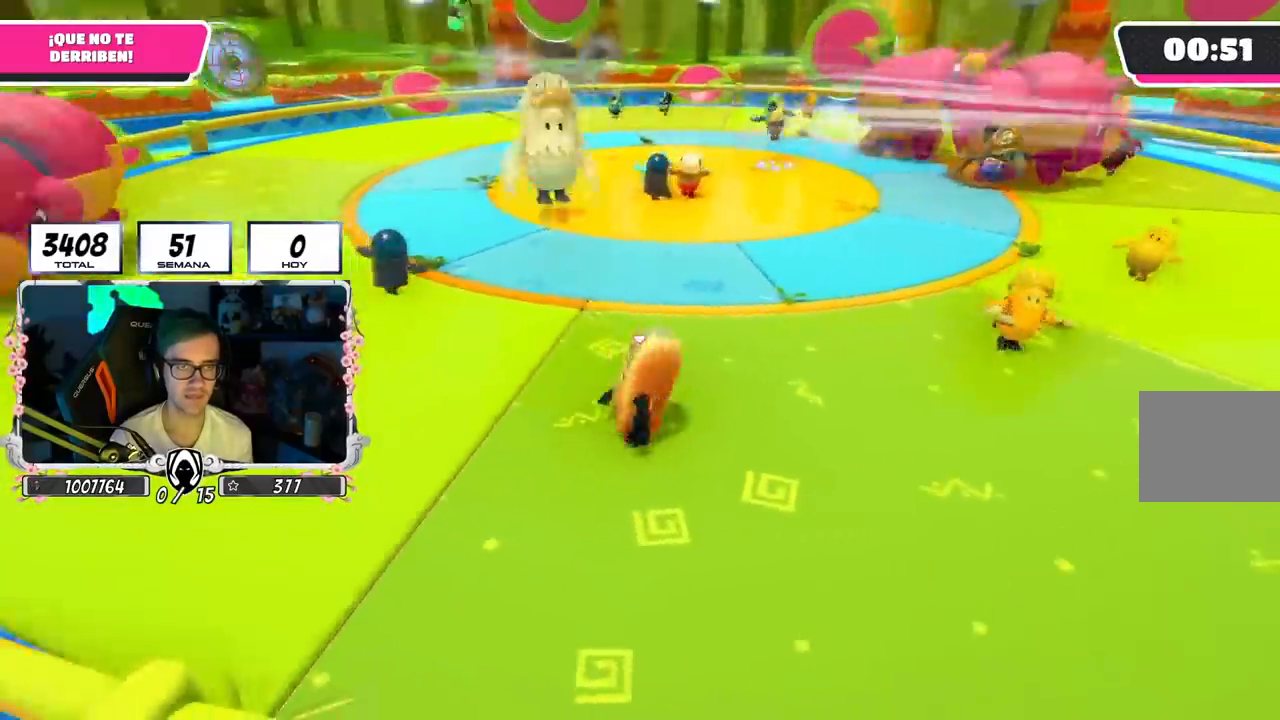
{"buttons": [], "left_stick": "right", "right_stick": "left", "events": [[117, "left_stick", "right"], [117, "right_stick", "up-left"], [233, "right_stick", "center"], [484, "right_stick", "left"]]}
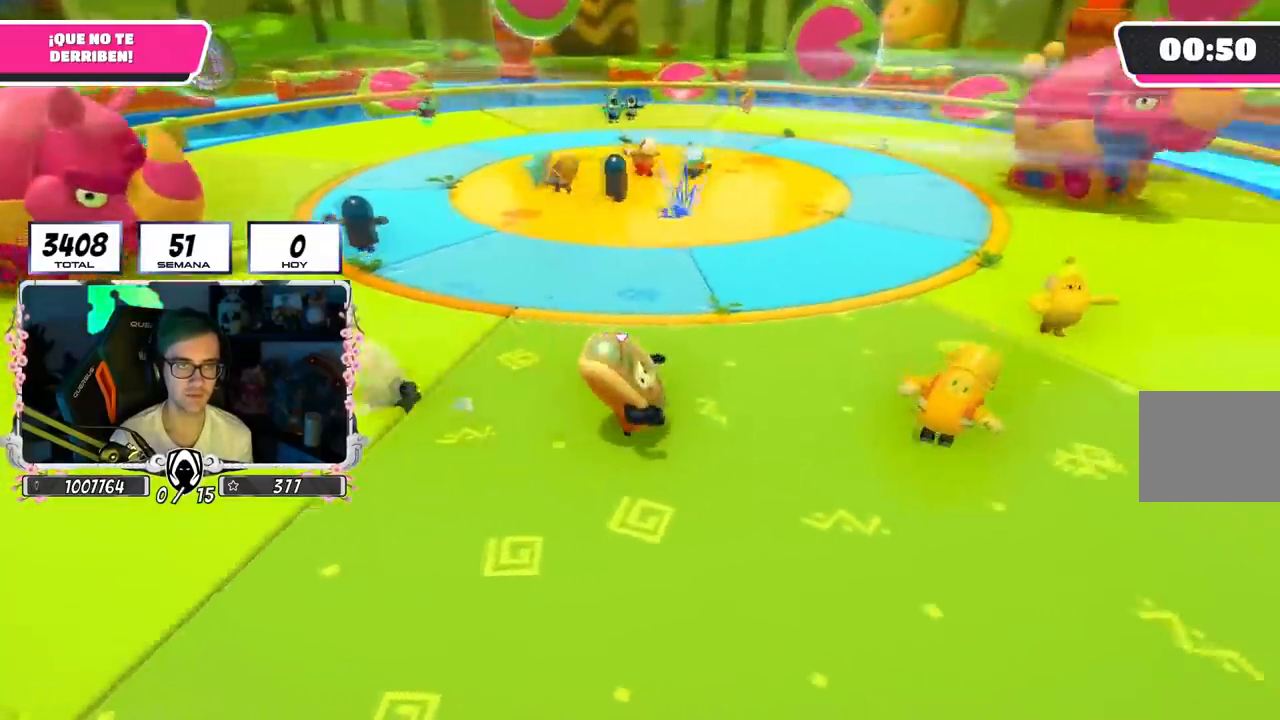
{"buttons": [], "left_stick": "down", "right_stick": "center", "events": [[34, "left_stick", "down"], [100, "left_stick", "left"], [100, "right_stick", "center"], [201, "left_stick", "up"], [301, "left_stick", "up-right"], [501, "left_stick", "down"]]}
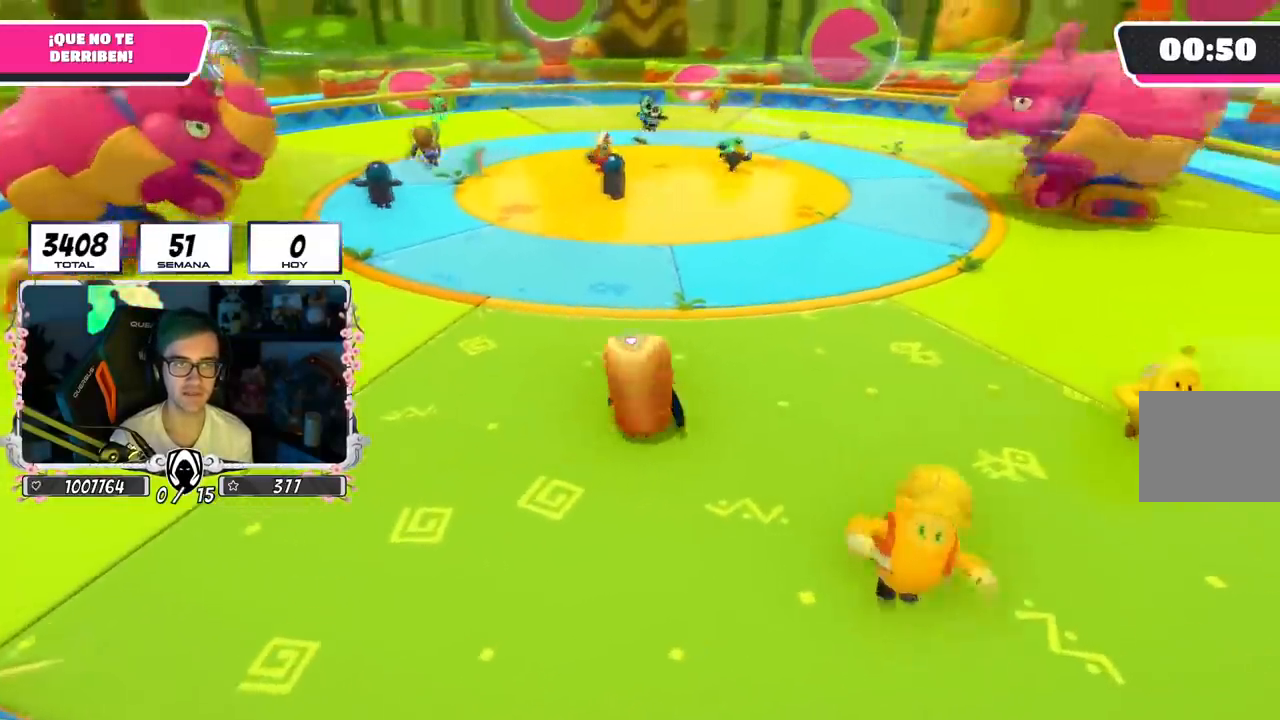
{"buttons": [], "left_stick": "down-right", "right_stick": "center", "events": [[100, "left_stick", "left"], [384, "left_stick", "down"], [384, "right_stick", "right"], [450, "left_stick", "down-right"], [467, "right_stick", "center"]]}
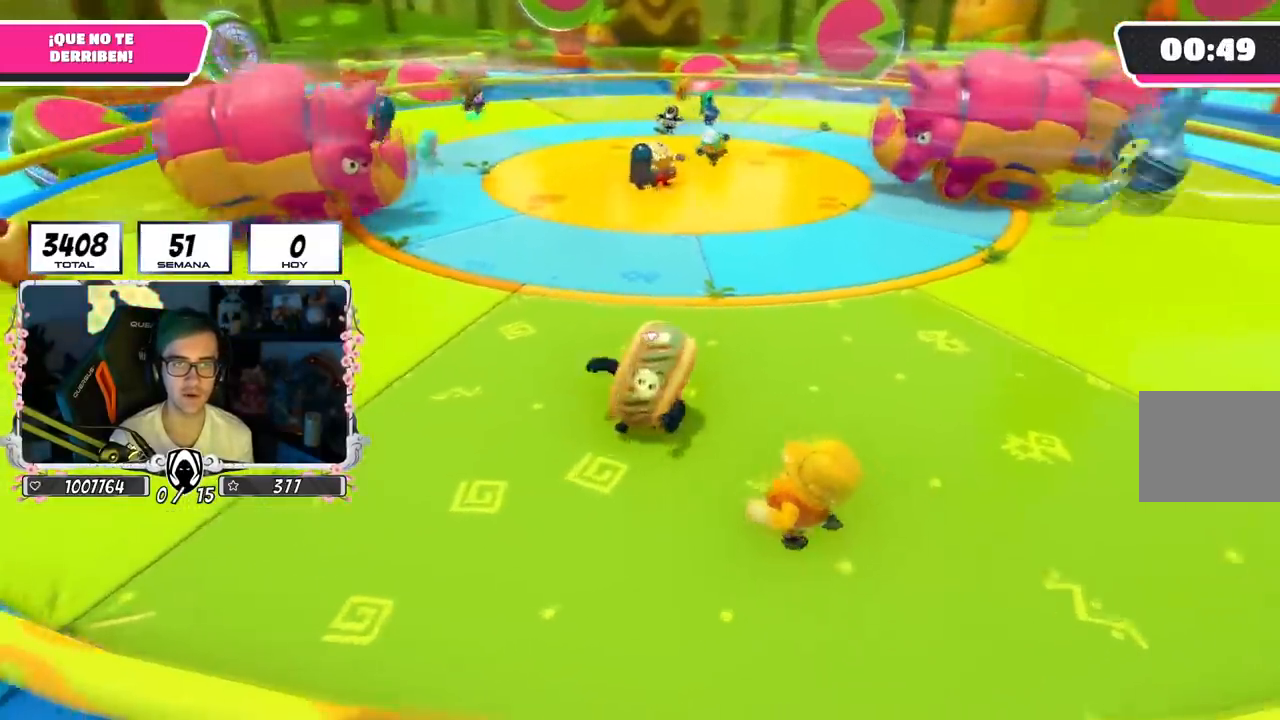
{"buttons": [], "left_stick": "down", "right_stick": "right", "events": [[100, "left_stick", "up-right"], [401, "left_stick", "center"], [467, "left_stick", "down"], [501, "right_stick", "right"]]}
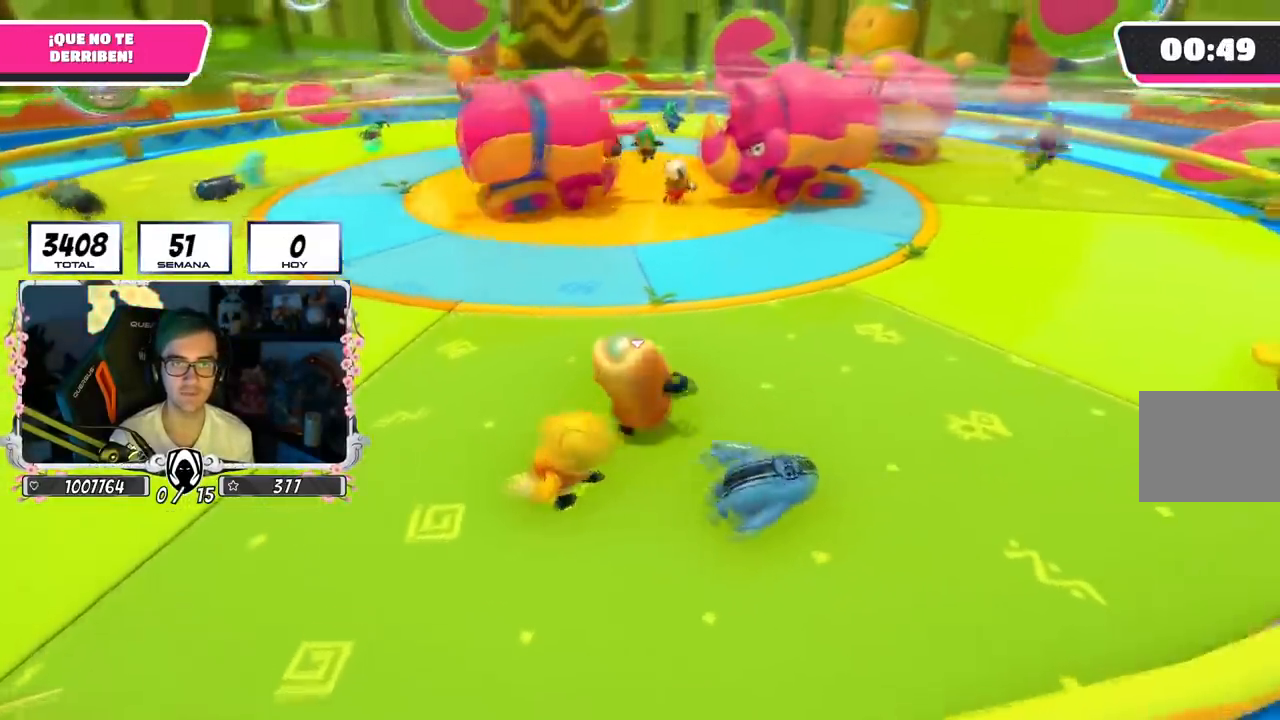
{"buttons": [], "left_stick": "down-left", "right_stick": "center", "events": [[83, "right_stick", "center"], [117, "left_stick", "down-right"], [250, "left_stick", "right"], [450, "left_stick", "down-left"]]}
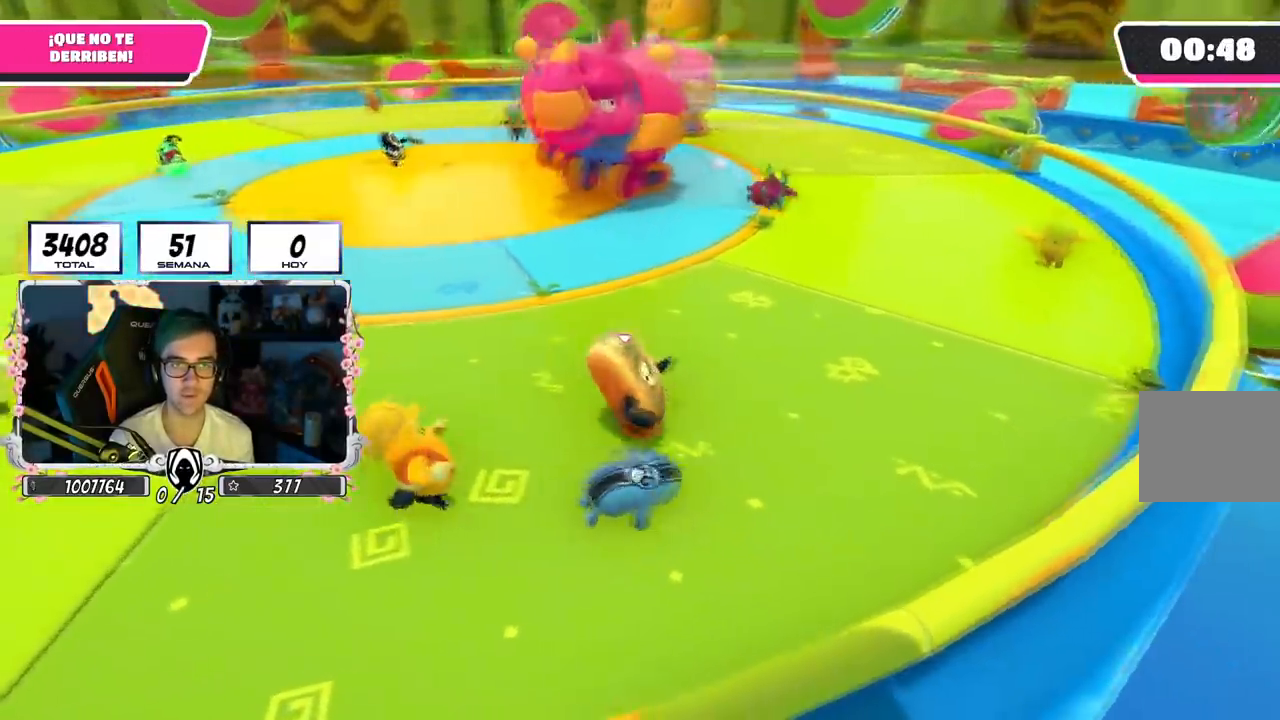
{"buttons": [], "left_stick": "up", "right_stick": "left", "events": [[100, "left_stick", "up-right"], [184, "right_stick", "left"], [501, "left_stick", "up"]]}
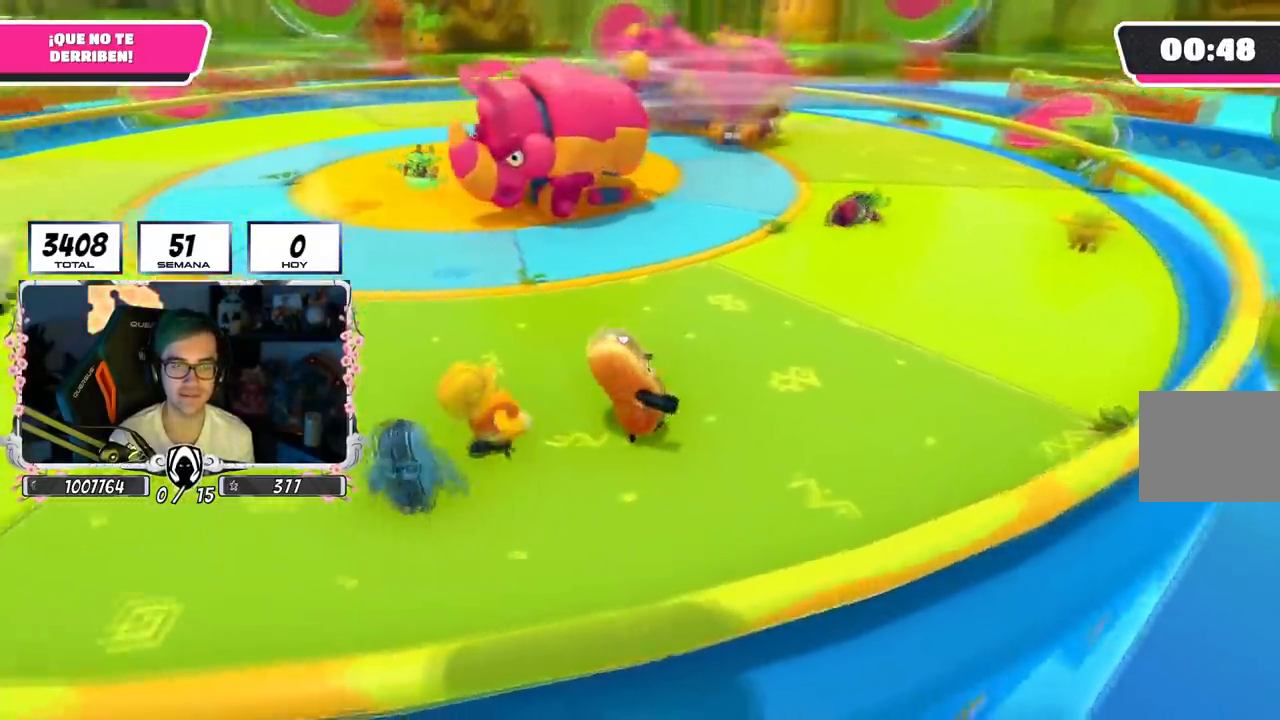
{"buttons": [], "left_stick": "up", "right_stick": "center", "events": [[117, "right_stick", "center"], [317, "right_stick", "left"], [467, "right_stick", "center"]]}
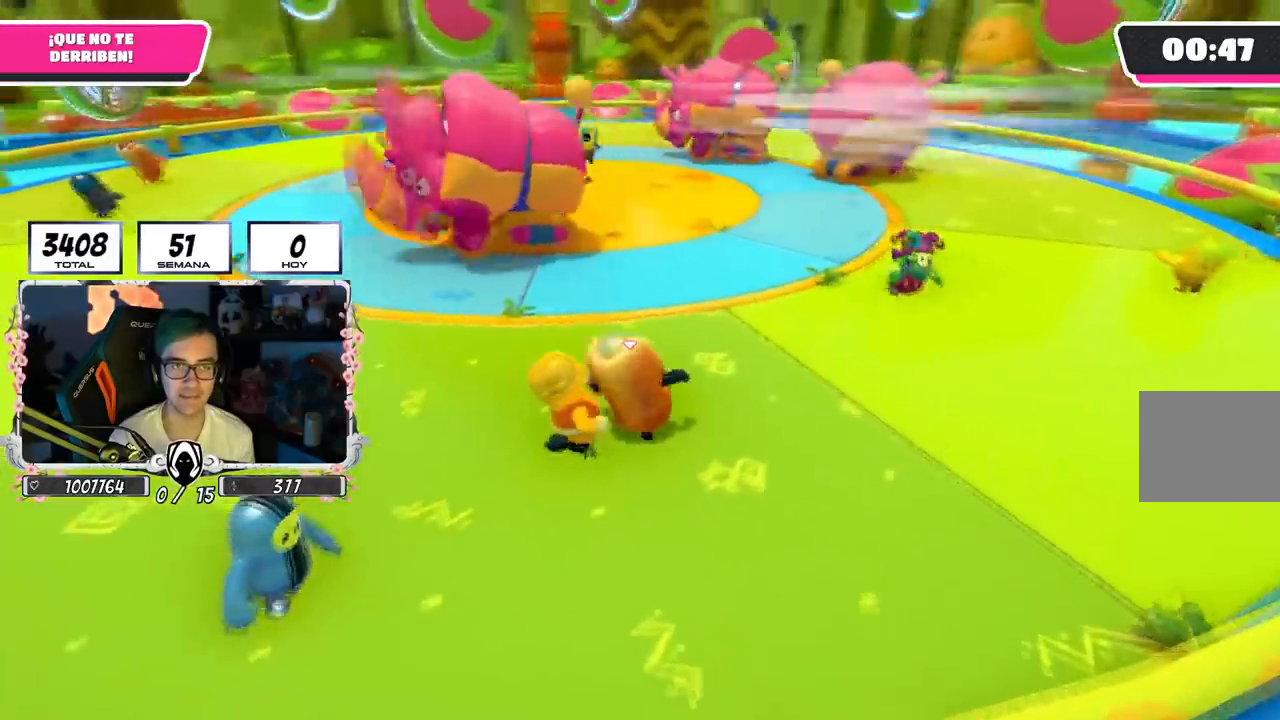
{"buttons": [], "left_stick": "right", "right_stick": "left", "events": [[17, "left_stick", "up-right"], [134, "right_stick", "left"], [251, "left_stick", "center"], [351, "left_stick", "down-right"], [401, "left_stick", "right"]]}
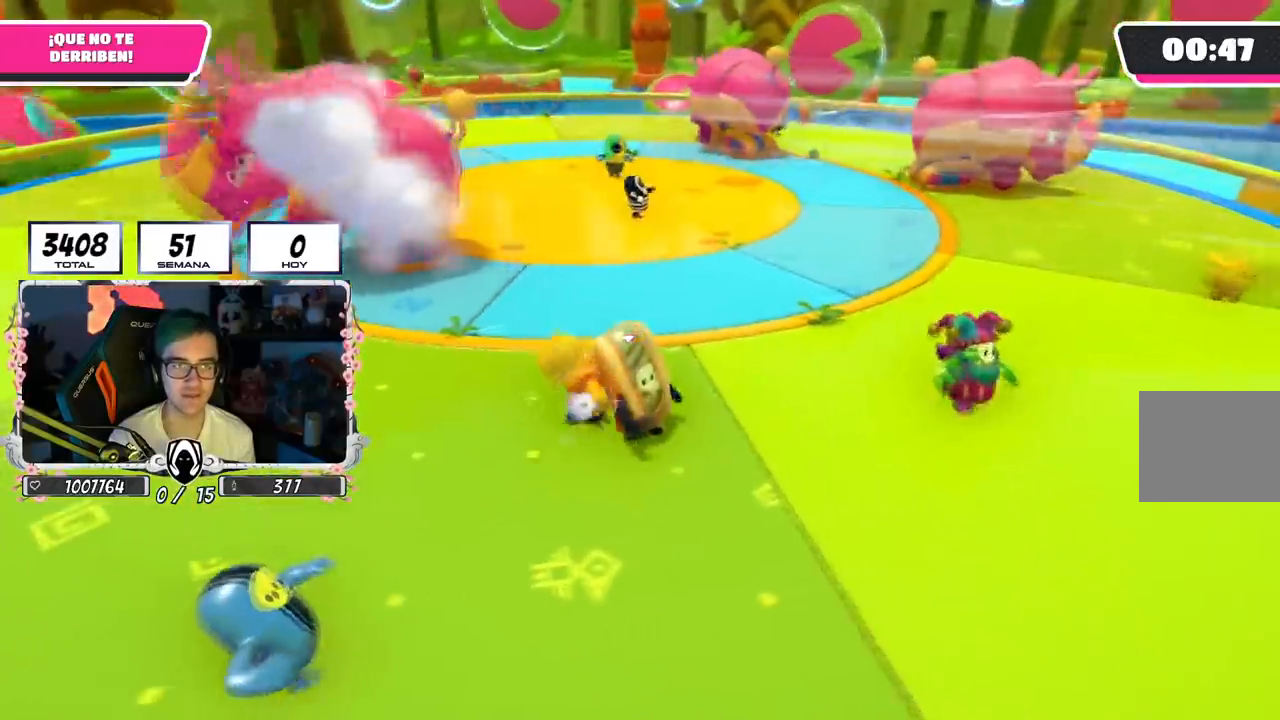
{"buttons": [], "left_stick": "down-right", "right_stick": "center", "events": [[100, "left_stick", "left"], [283, "left_stick", "right"], [434, "left_stick", "down-right"], [467, "right_stick", "center"]]}
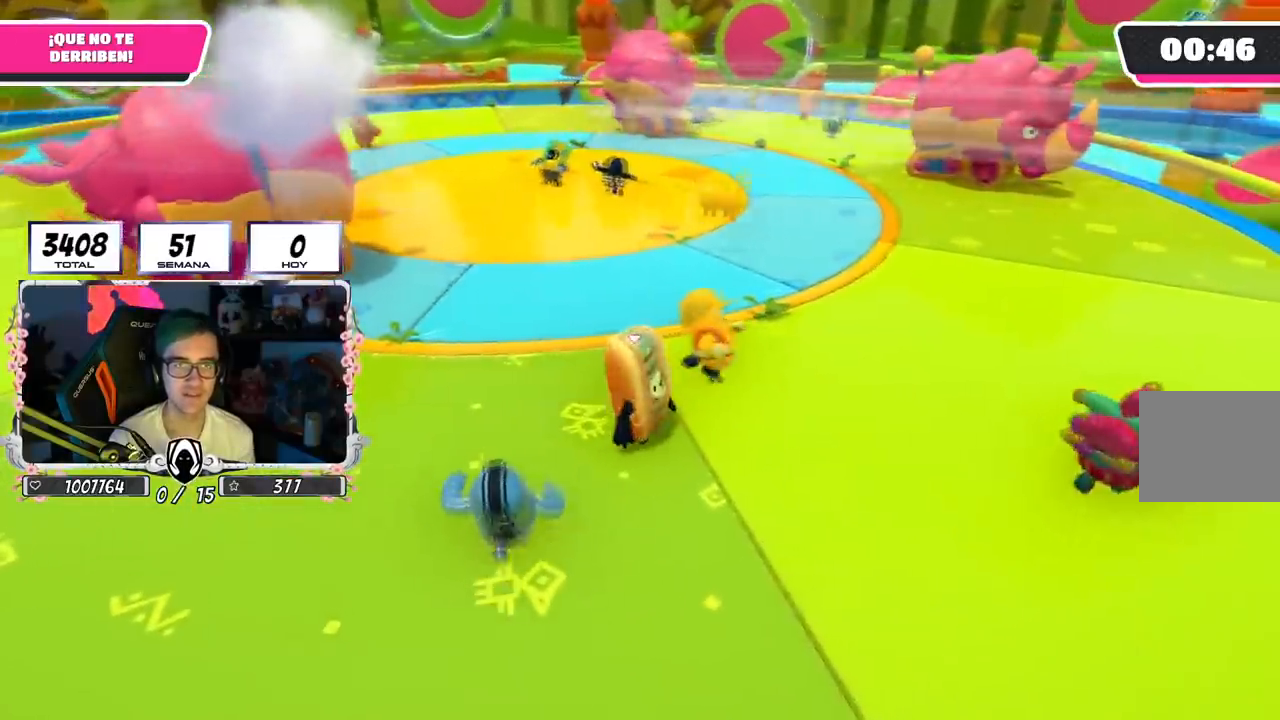
{"buttons": [], "left_stick": "right", "right_stick": "center", "events": [[17, "left_stick", "down"], [100, "right_stick", "left"], [150, "left_stick", "left"], [284, "right_stick", "center"], [317, "left_stick", "up"], [501, "left_stick", "right"]]}
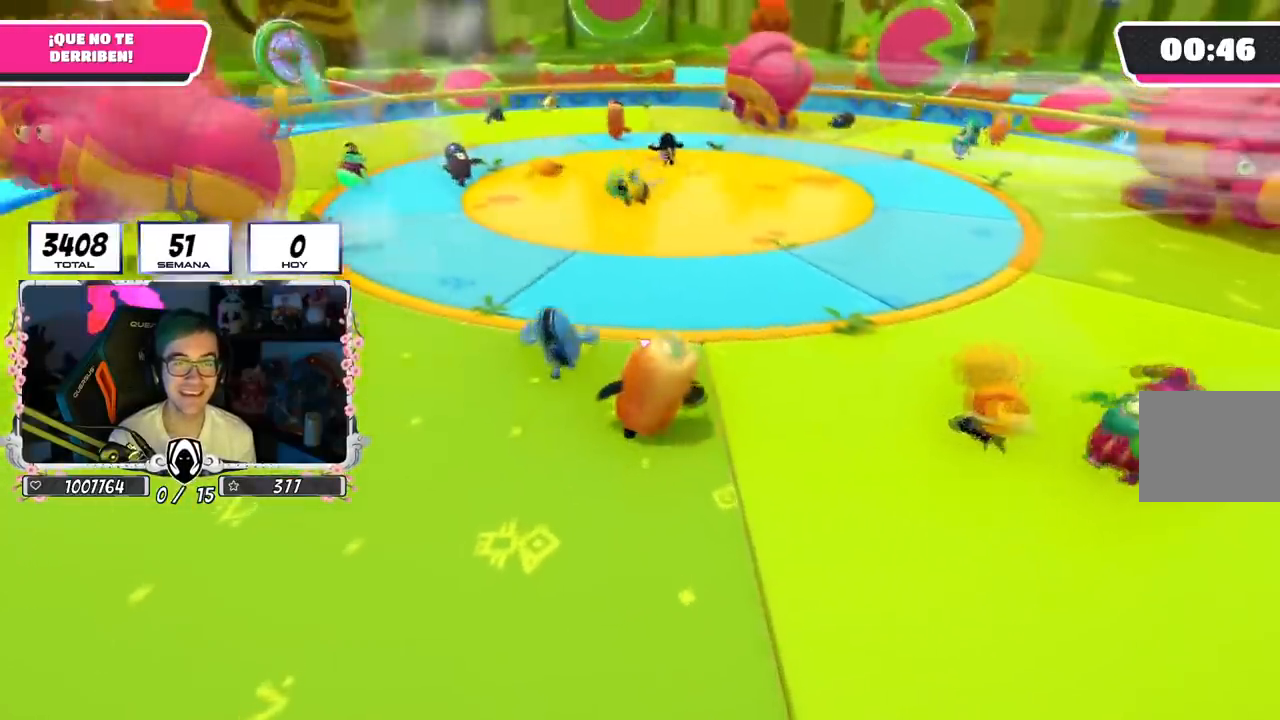
{"buttons": [], "left_stick": "up", "right_stick": "center", "events": [[150, "left_stick", "down"], [217, "left_stick", "left"], [334, "right_stick", "right"], [400, "left_stick", "up"], [467, "right_stick", "center"]]}
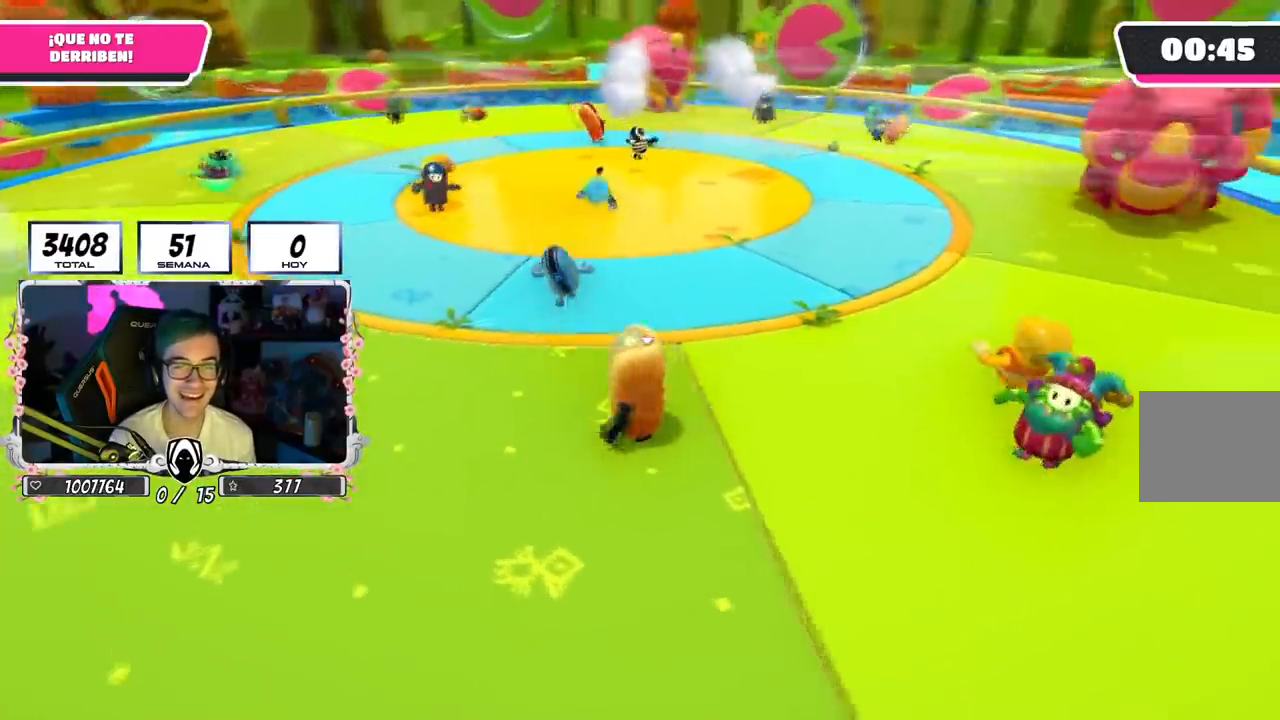
{"buttons": [], "left_stick": "down", "right_stick": "center", "events": [[134, "left_stick", "right"], [301, "left_stick", "down"], [367, "left_stick", "down-left"], [484, "left_stick", "down"]]}
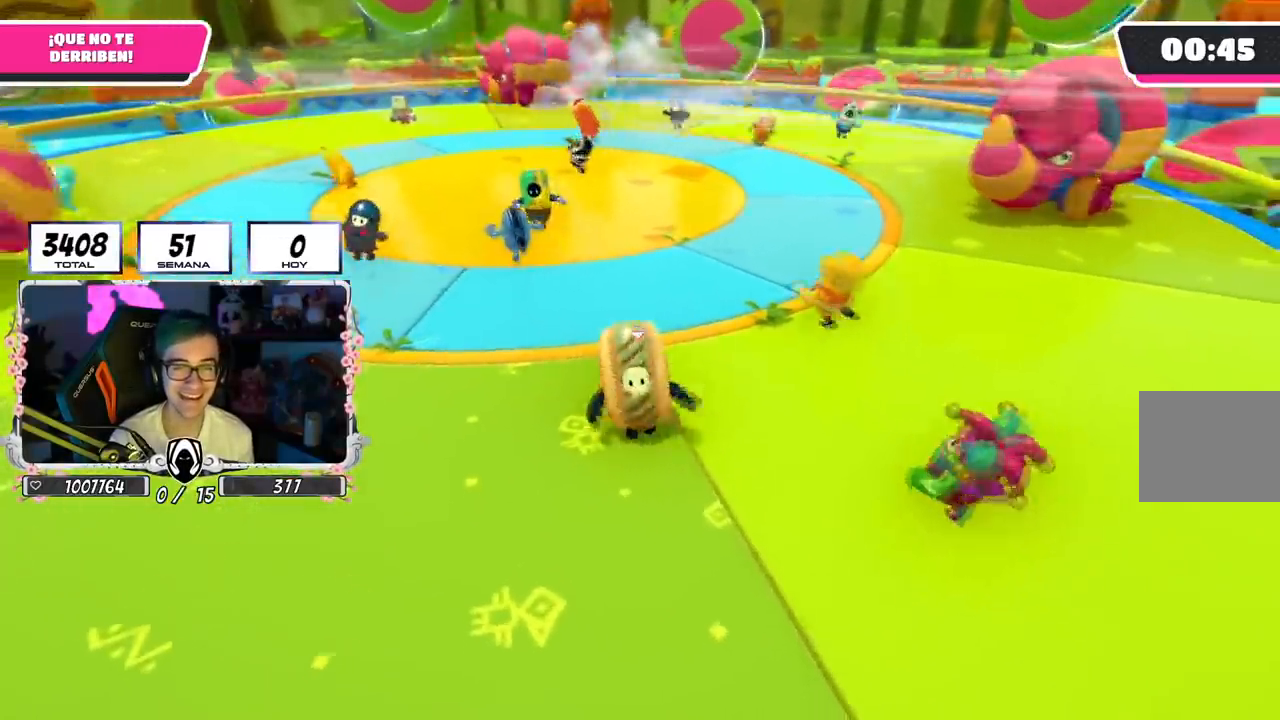
{"buttons": [], "left_stick": "down-right", "right_stick": "left", "events": [[17, "left_stick", "down-right"], [83, "right_stick", "left"], [183, "left_stick", "up"], [434, "left_stick", "right"], [484, "left_stick", "down-right"]]}
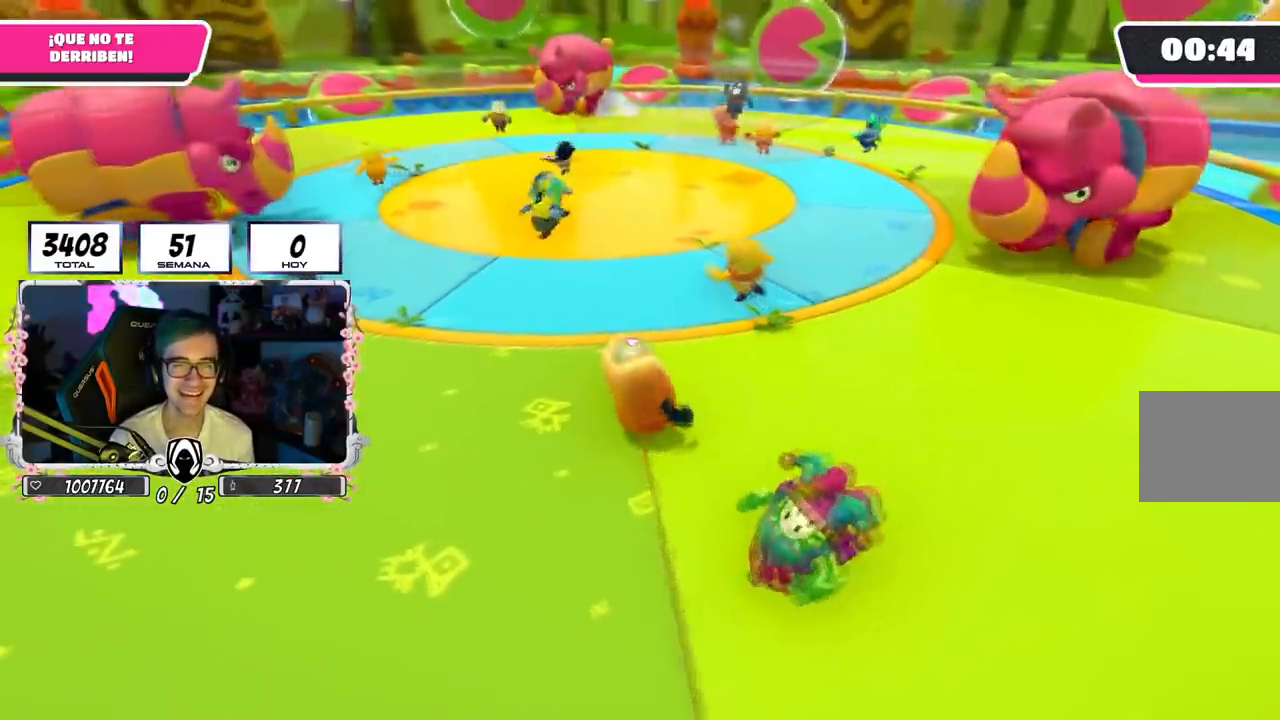
{"buttons": [], "left_stick": "left", "right_stick": "center", "events": [[234, "right_stick", "center"], [284, "left_stick", "left"]]}
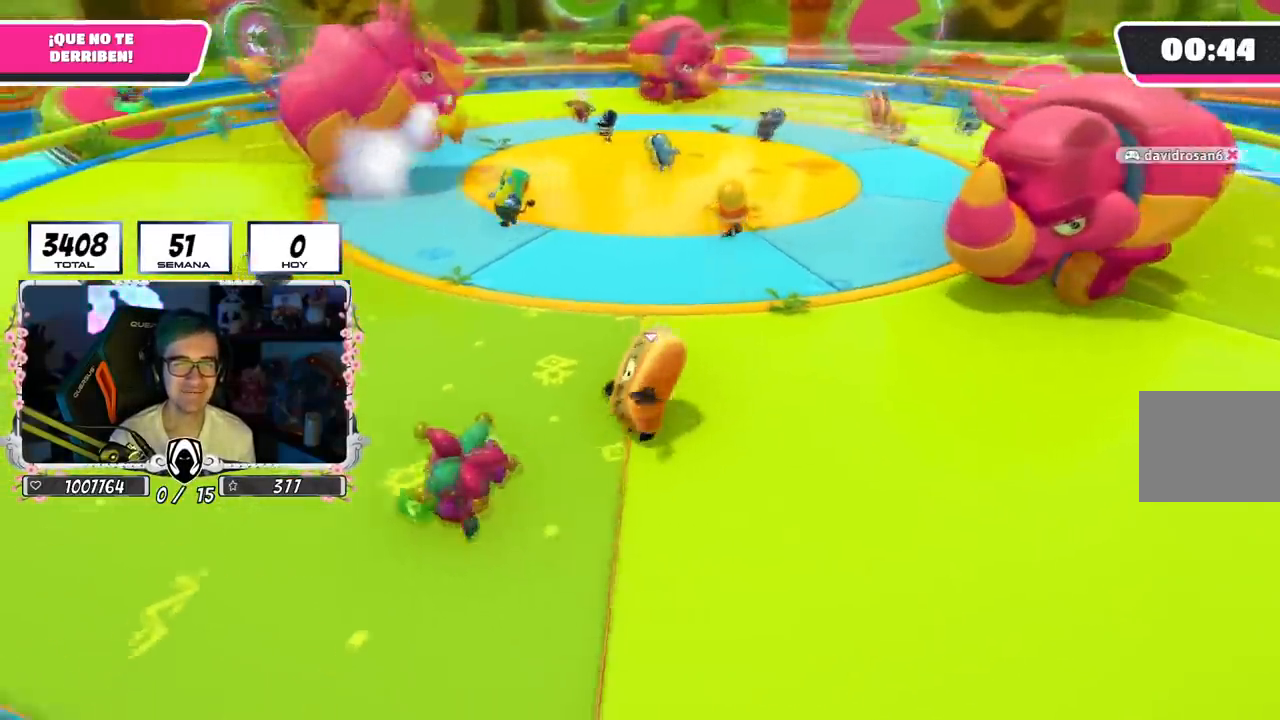
{"buttons": [], "left_stick": "up-left", "right_stick": "down-right", "events": [[33, "right_stick", "down-right"], [83, "left_stick", "up-left"]]}
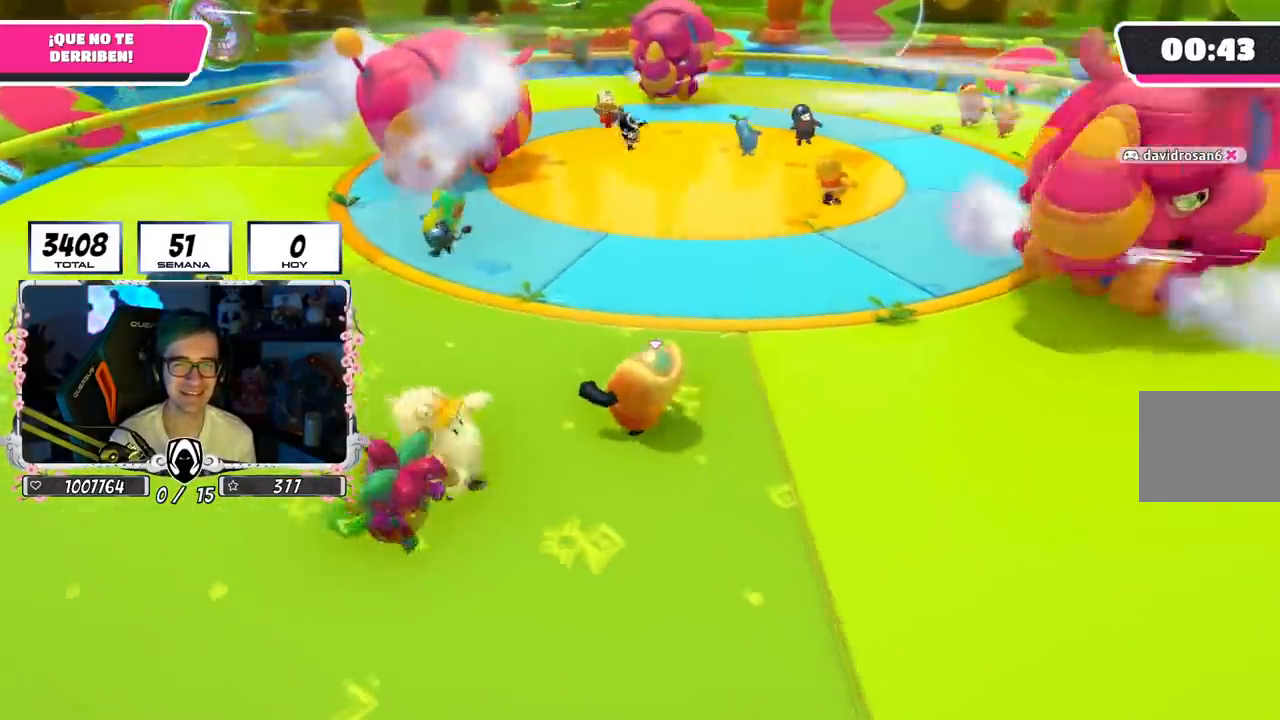
{"buttons": ["R1"], "left_stick": "up", "right_stick": "down-right", "events": [[184, "left_stick", "up"], [501, "R1", "down"]]}